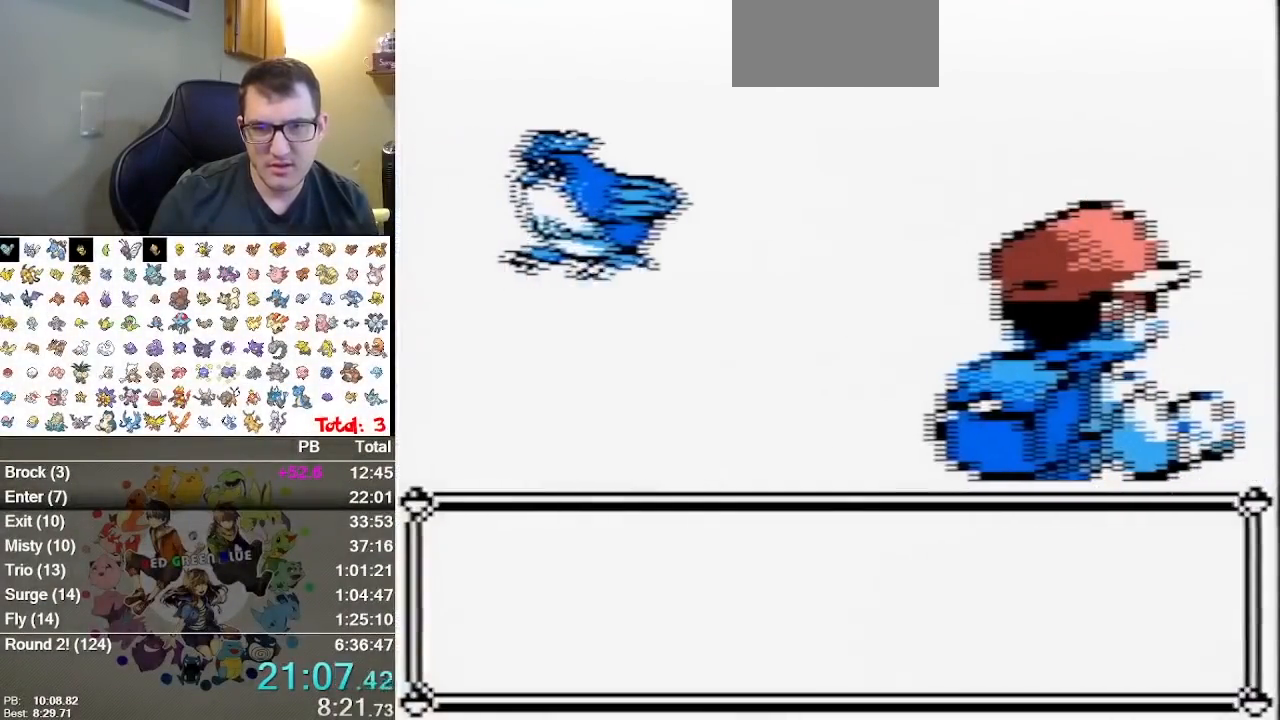
Gameplay with a controller (Nintendo layout); each line is a JSON object with the inputs held at the frame after it (dt_ms = milliseconds from this image to that frame). "events" lists button and stick changes between this image and that frame as [ms after this image, input, new state], when the widget could be followed in between. Not read: B L1 L3 R3.
{"dt_ms": 500, "buttons": [], "events": []}
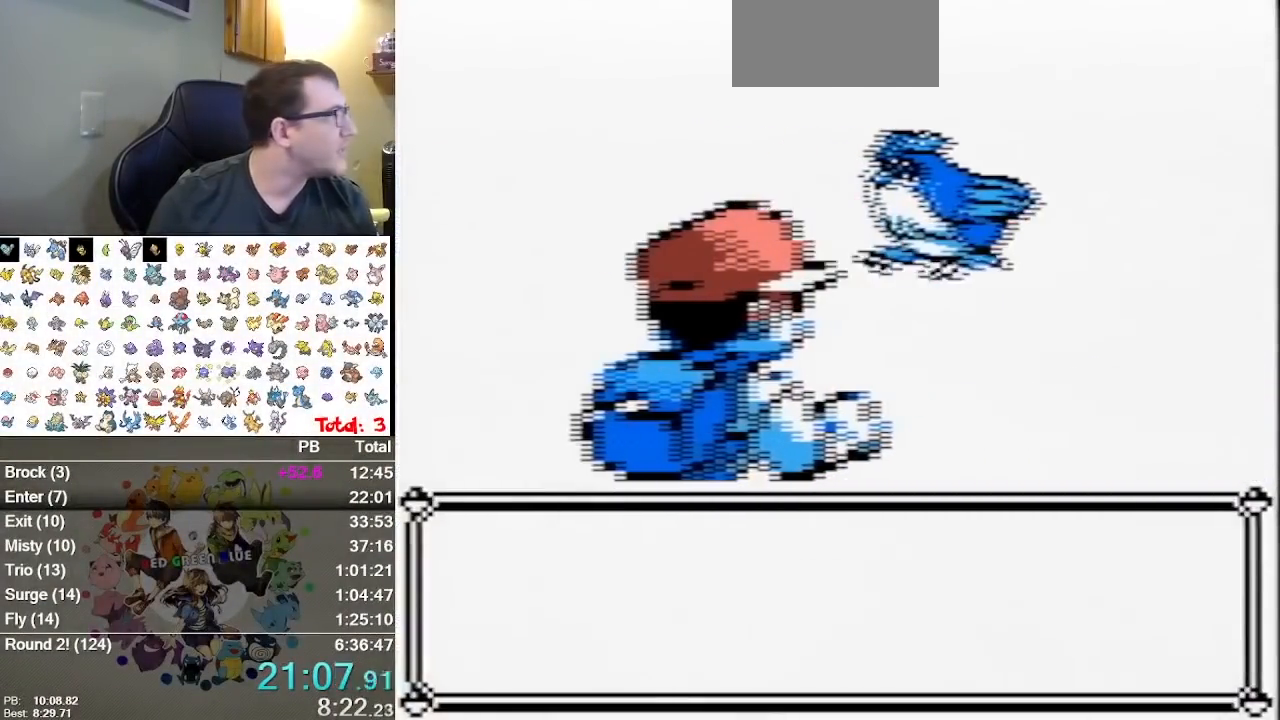
{"dt_ms": 500, "buttons": [], "events": []}
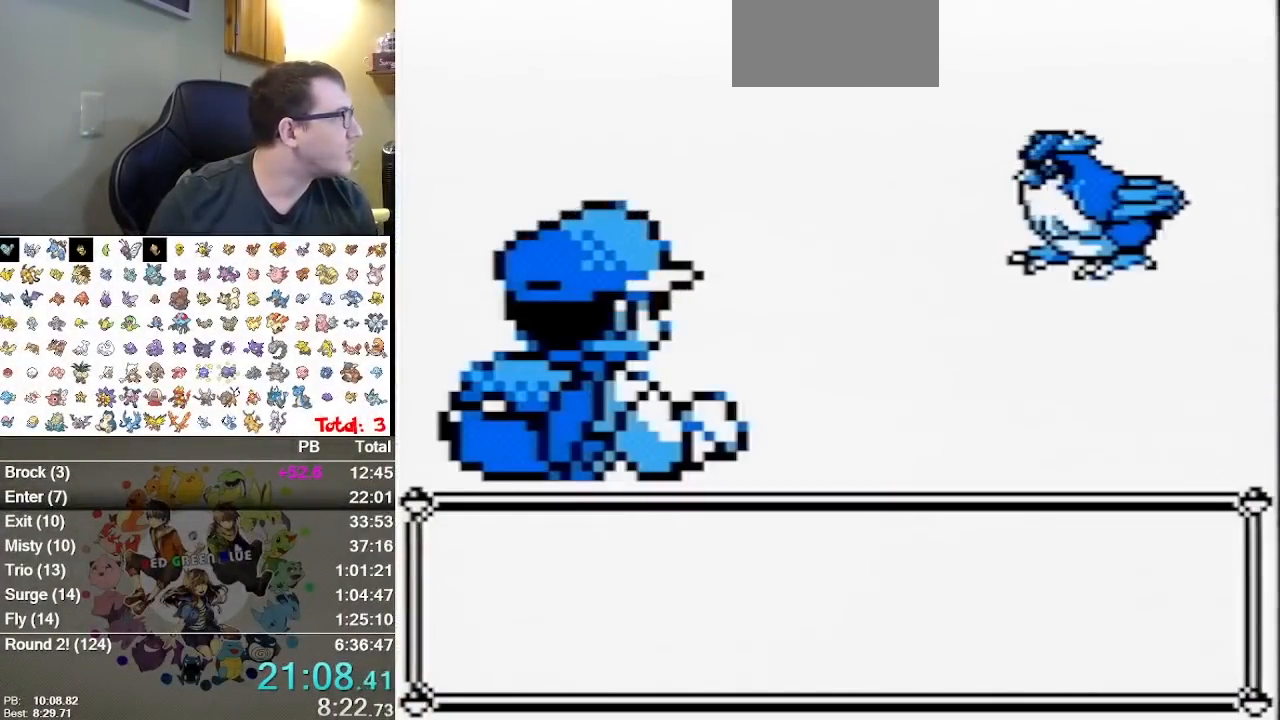
{"dt_ms": 500, "buttons": [], "events": []}
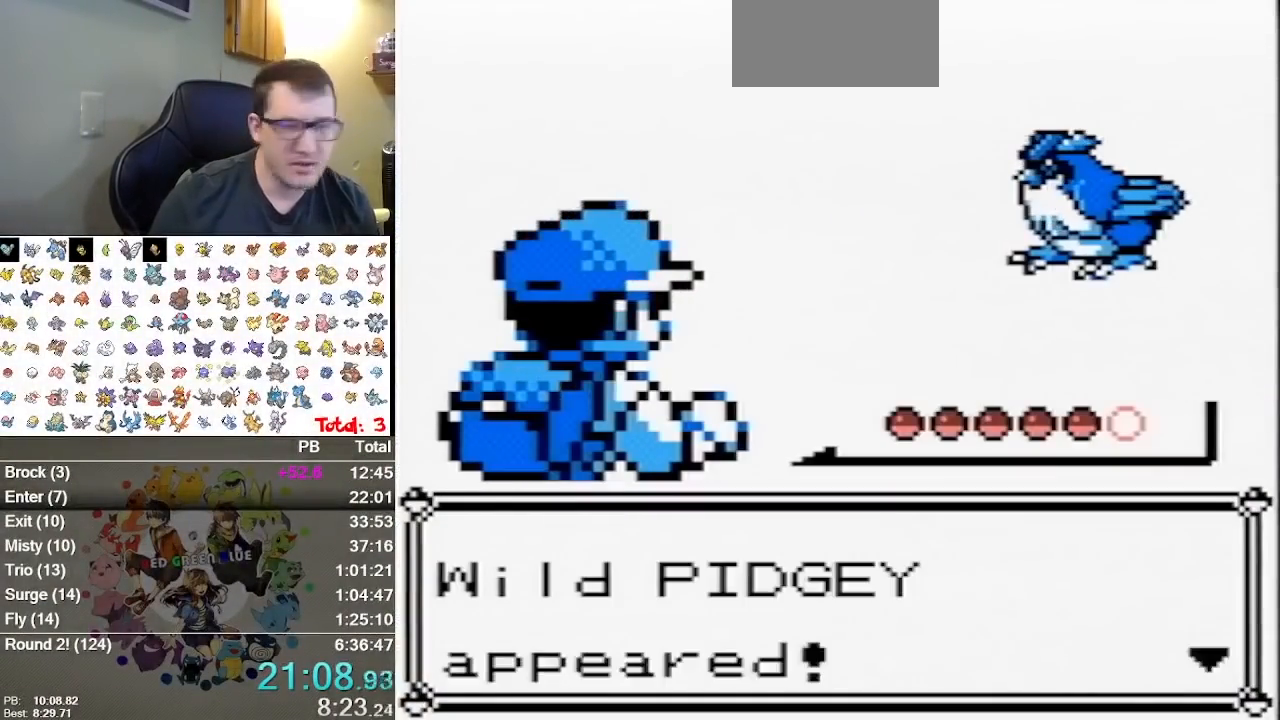
{"dt_ms": 500, "buttons": [], "events": [[183, "A", "down"], [500, "A", "up"]]}
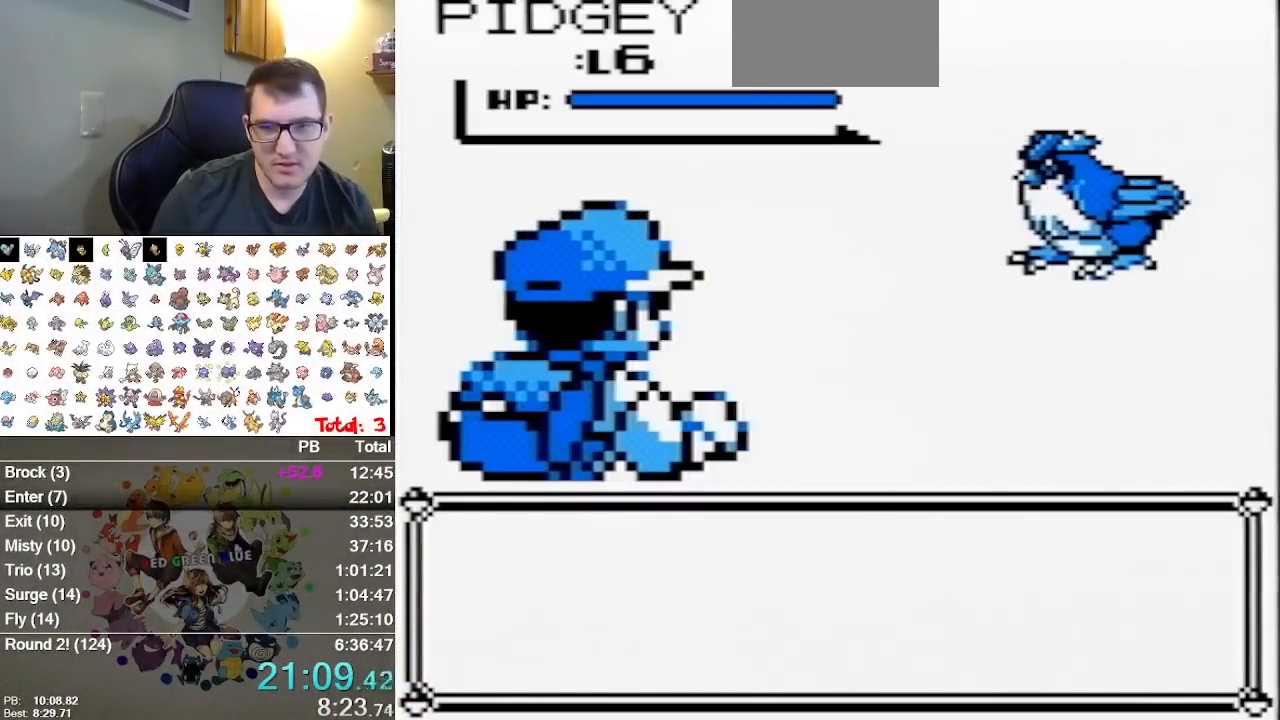
{"dt_ms": 500, "buttons": [], "events": []}
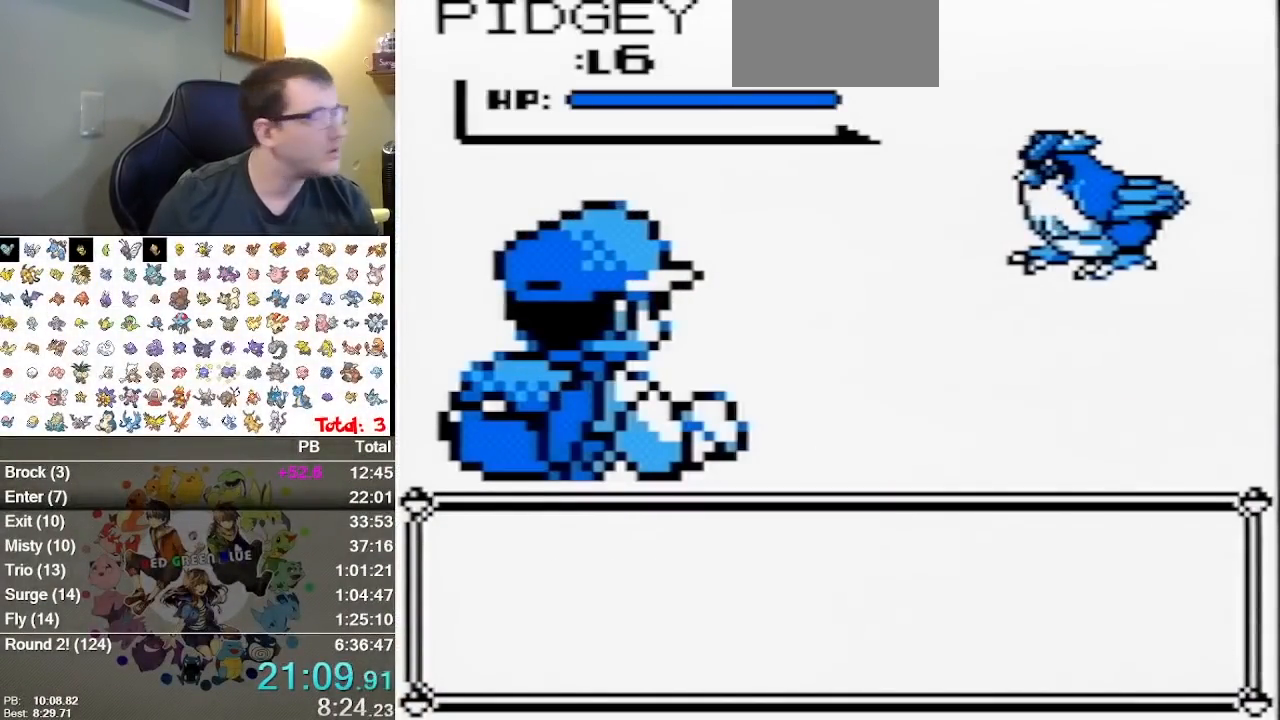
{"dt_ms": 500, "buttons": [], "events": []}
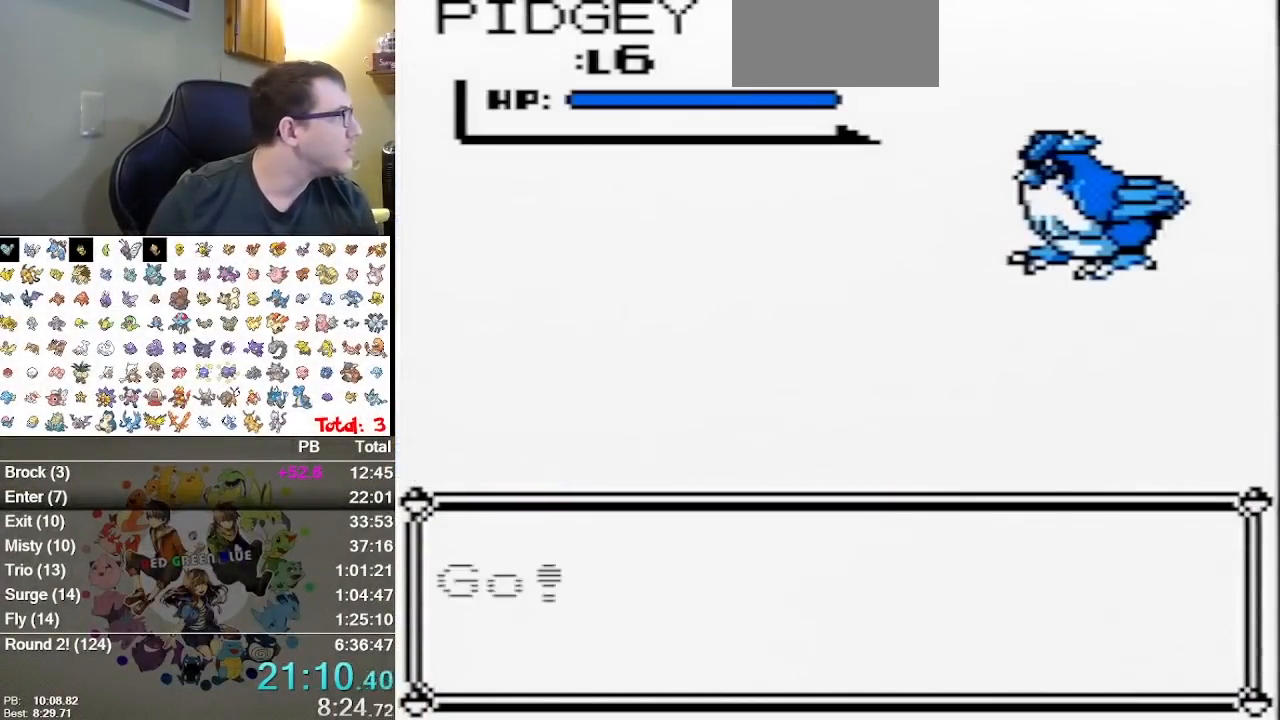
{"dt_ms": 500, "buttons": [], "events": []}
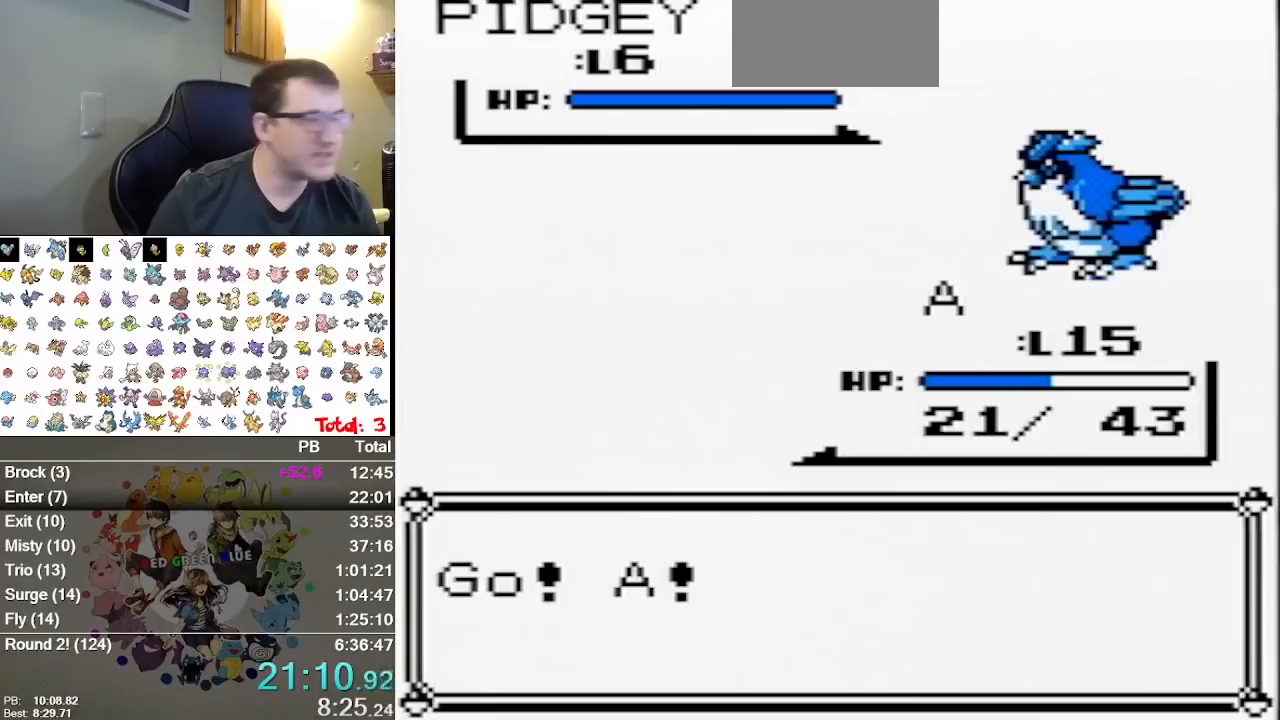
{"dt_ms": 500, "buttons": ["A"], "events": [[500, "A", "down"]]}
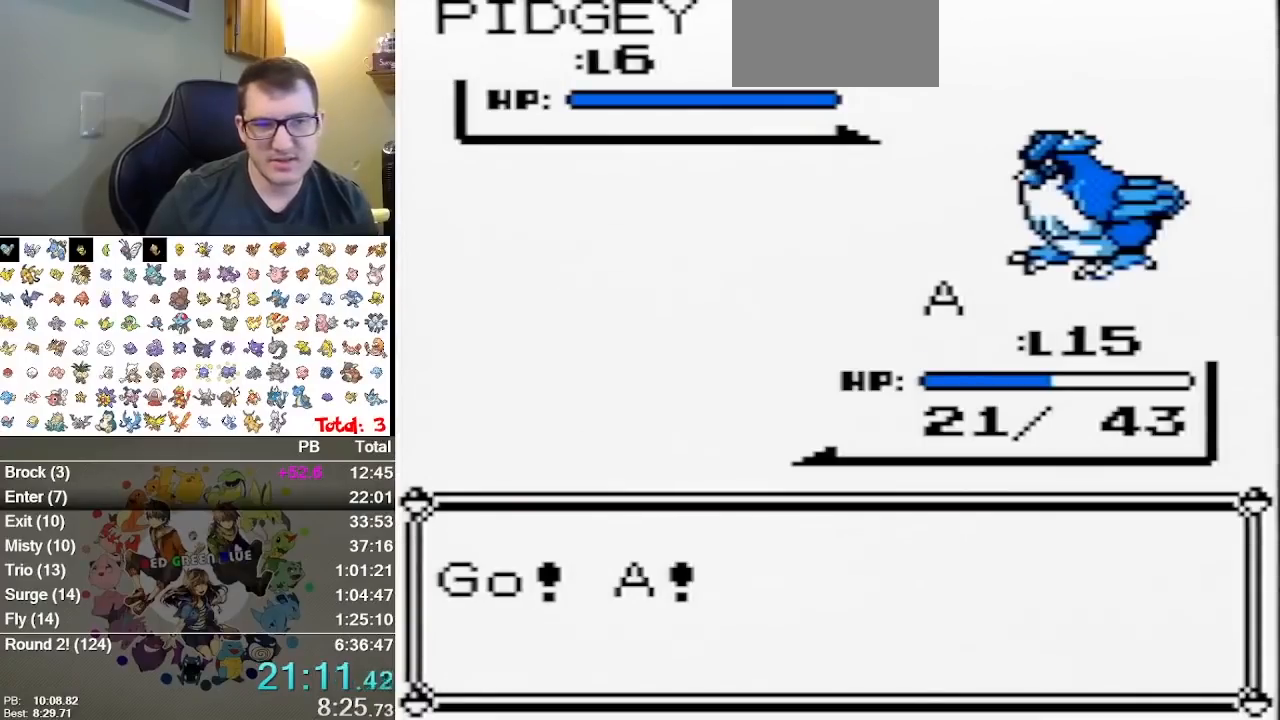
{"dt_ms": 1000, "buttons": [], "events": [[117, "A", "up"], [183, "A", "down"], [283, "A", "up"], [400, "A", "down"], [667, "A", "up"]]}
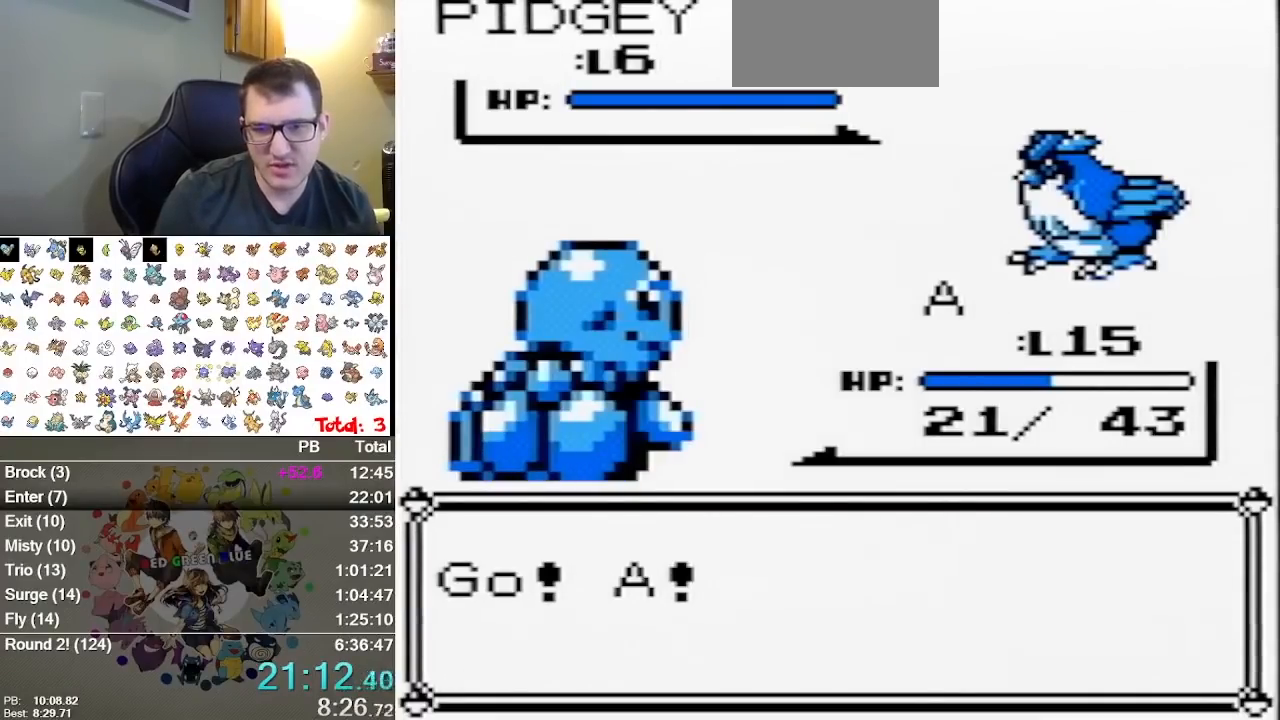
{"dt_ms": 500, "buttons": ["A", "DPAD_DOWN"], "events": [[417, "DPAD_RIGHT", "down"], [467, "DPAD_DOWN", "down"], [467, "DPAD_RIGHT", "up"], [500, "A", "down"]]}
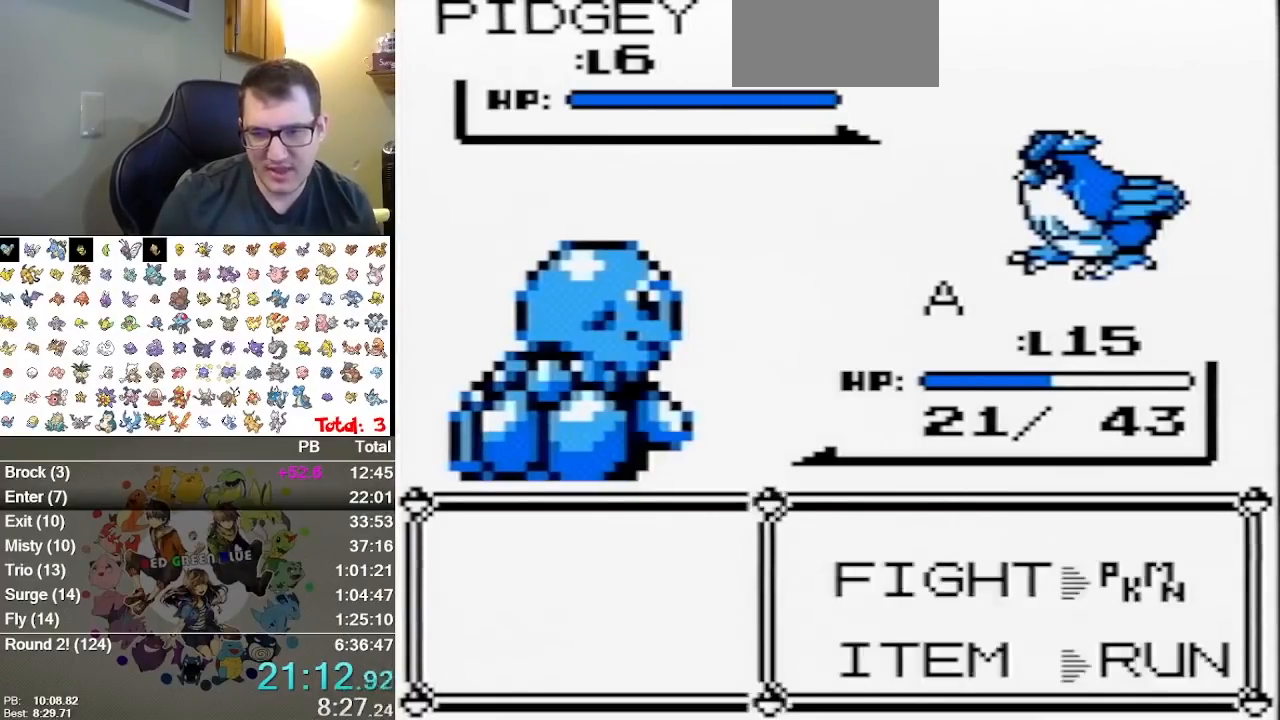
{"dt_ms": 500, "buttons": ["DPAD_UP"], "events": [[33, "DPAD_DOWN", "up"], [100, "A", "up"], [117, "DPAD_UP", "down"]]}
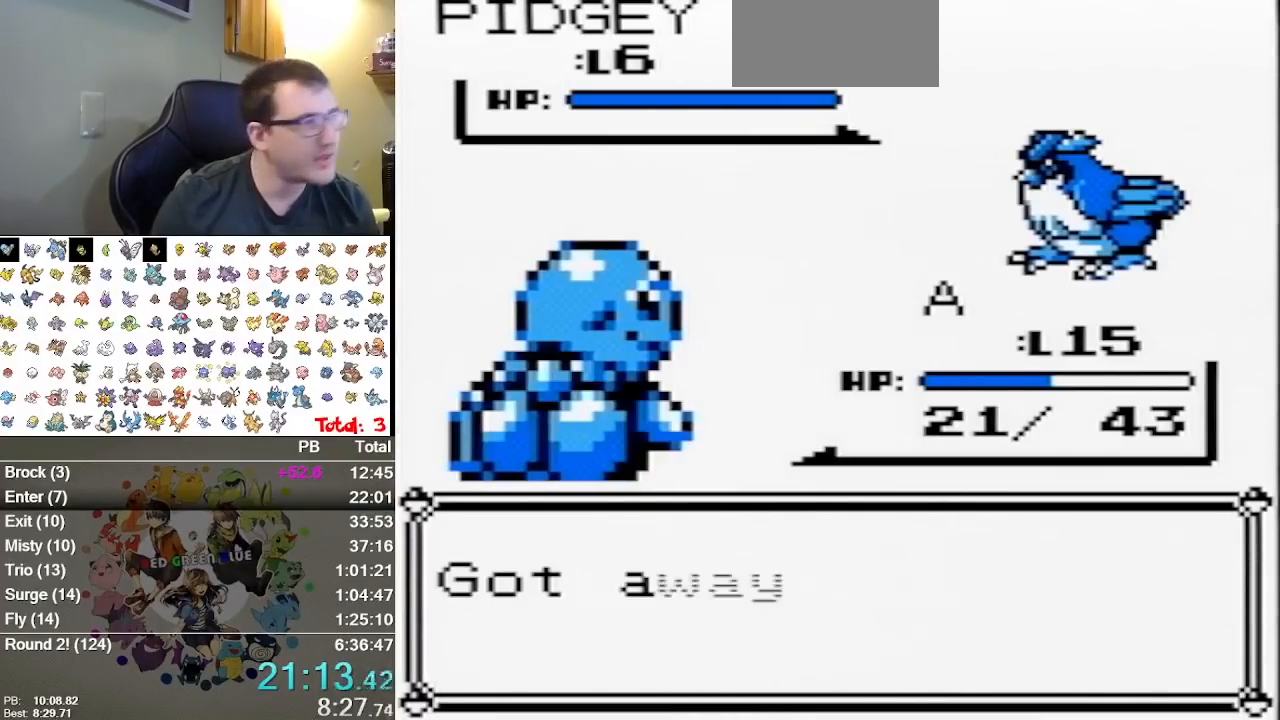
{"dt_ms": 500, "buttons": ["DPAD_UP"], "events": []}
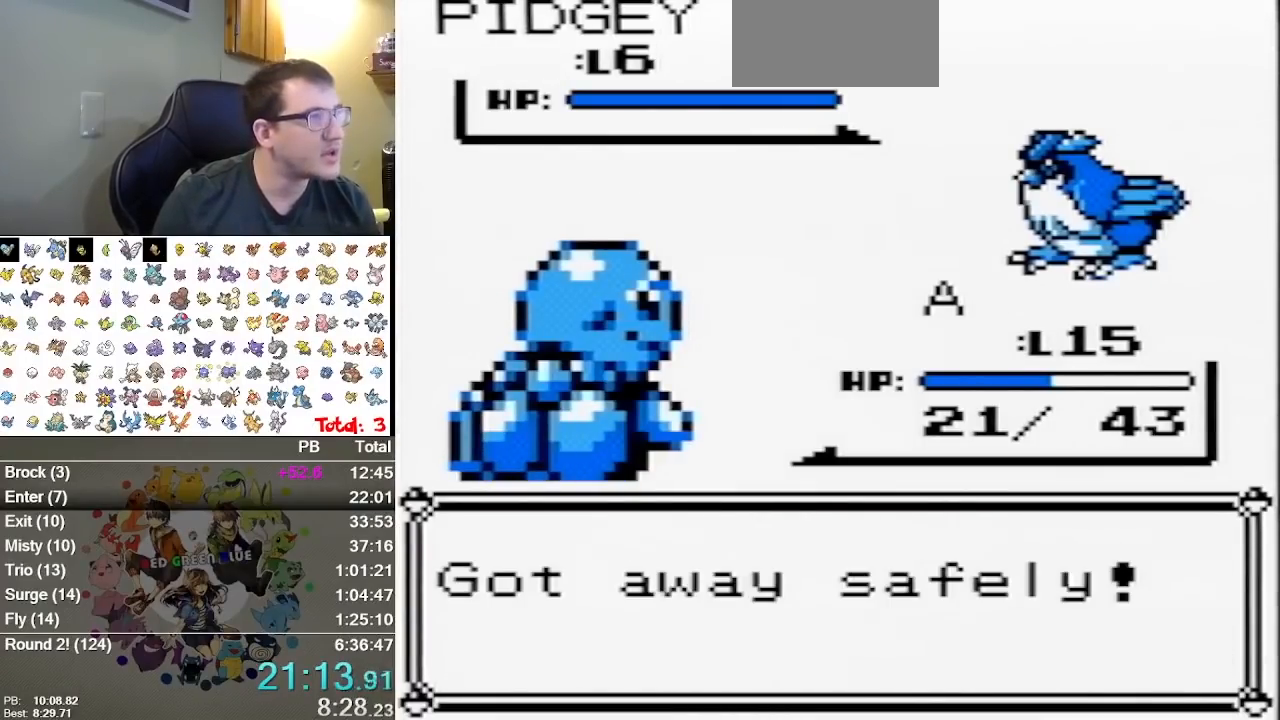
{"dt_ms": 500, "buttons": ["DPAD_UP"], "events": []}